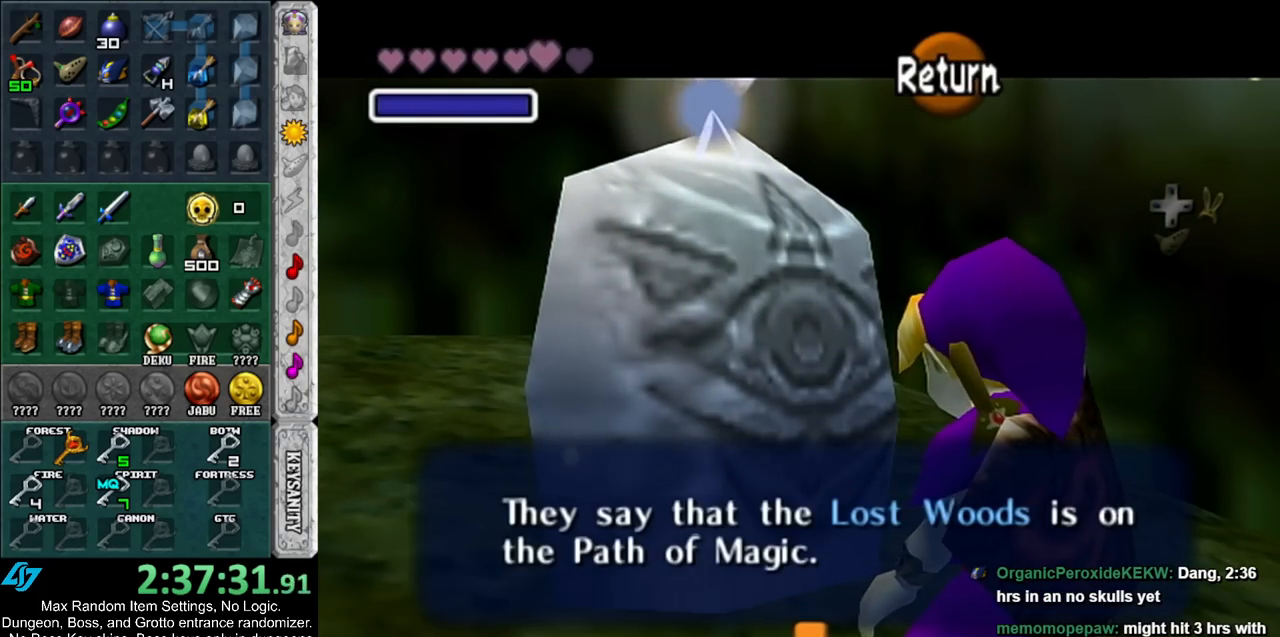
Gameplay with a controller (Nintendo layout); each line is a JSON object with the inputs held at the frame after it. "events" lists button and stick changes between this image and that frame as [ms after this image, input, new state], when the widget could be followed in between. Not read: L3 R3.
{"buttons": [], "left_stick": "down-right", "right_stick": "center", "events": [[133, "A", "down"], [250, "A", "up"]]}
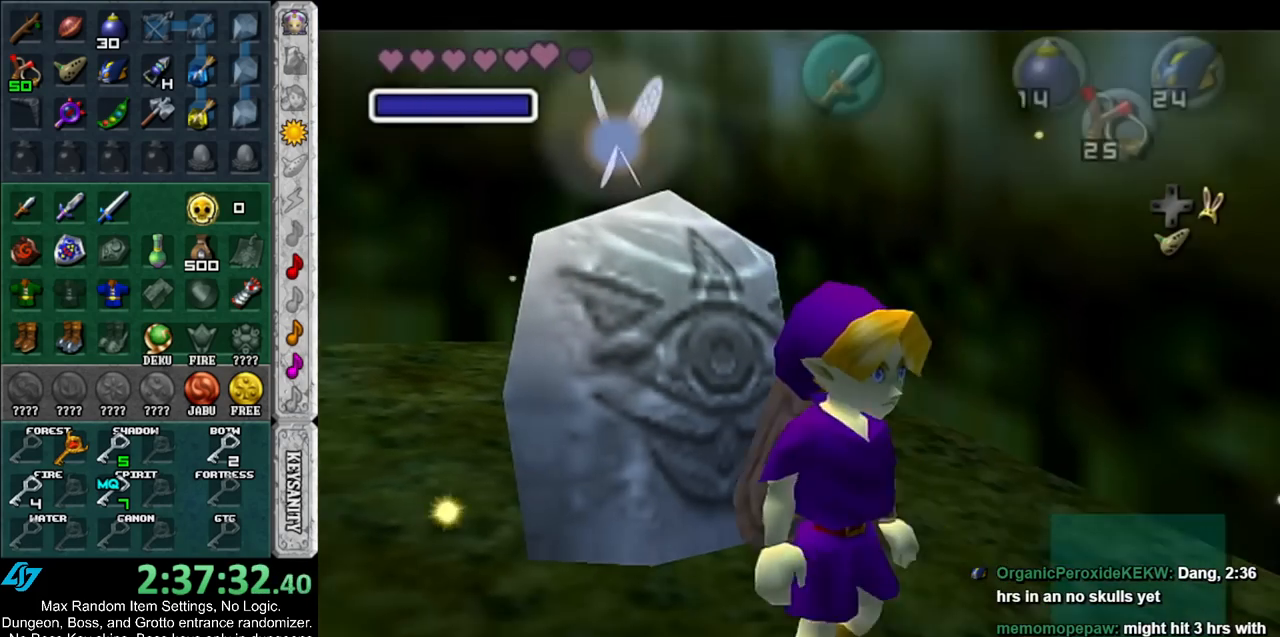
{"buttons": ["L1"], "left_stick": "up-right", "right_stick": "center", "events": [[250, "A", "down"], [283, "left_stick", "right"], [317, "L1", "down"], [400, "A", "up"], [400, "left_stick", "up-right"]]}
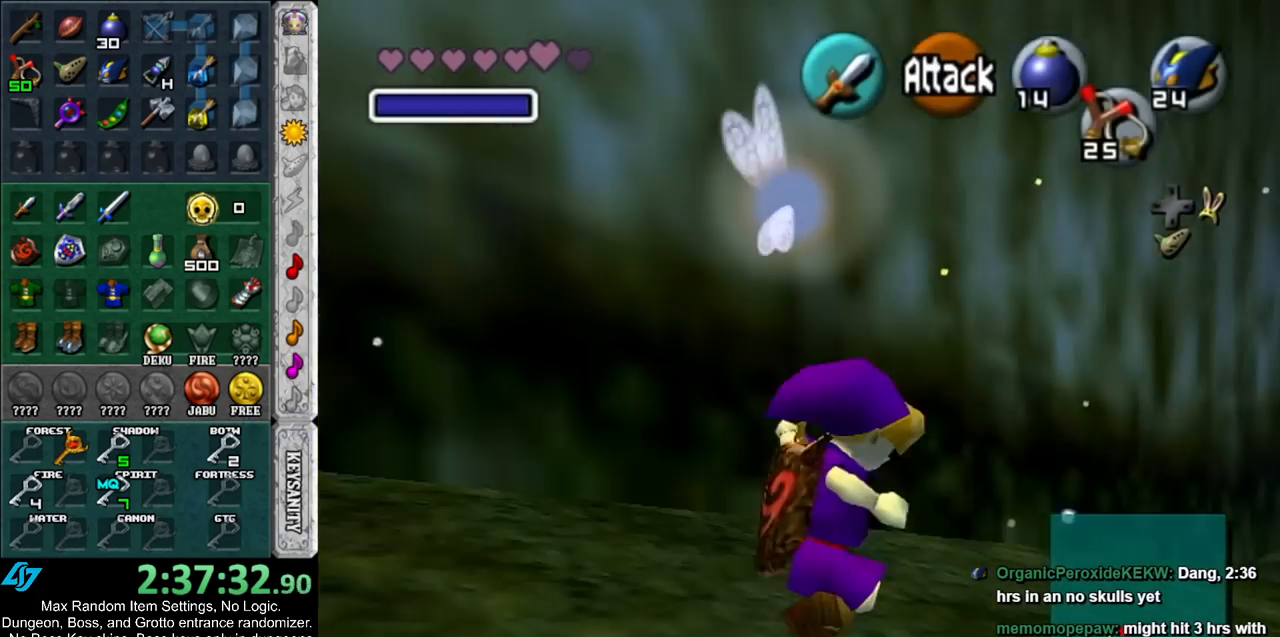
{"buttons": [], "left_stick": "up-left", "right_stick": "center", "events": [[33, "left_stick", "up"], [67, "L1", "up"], [383, "left_stick", "up-left"]]}
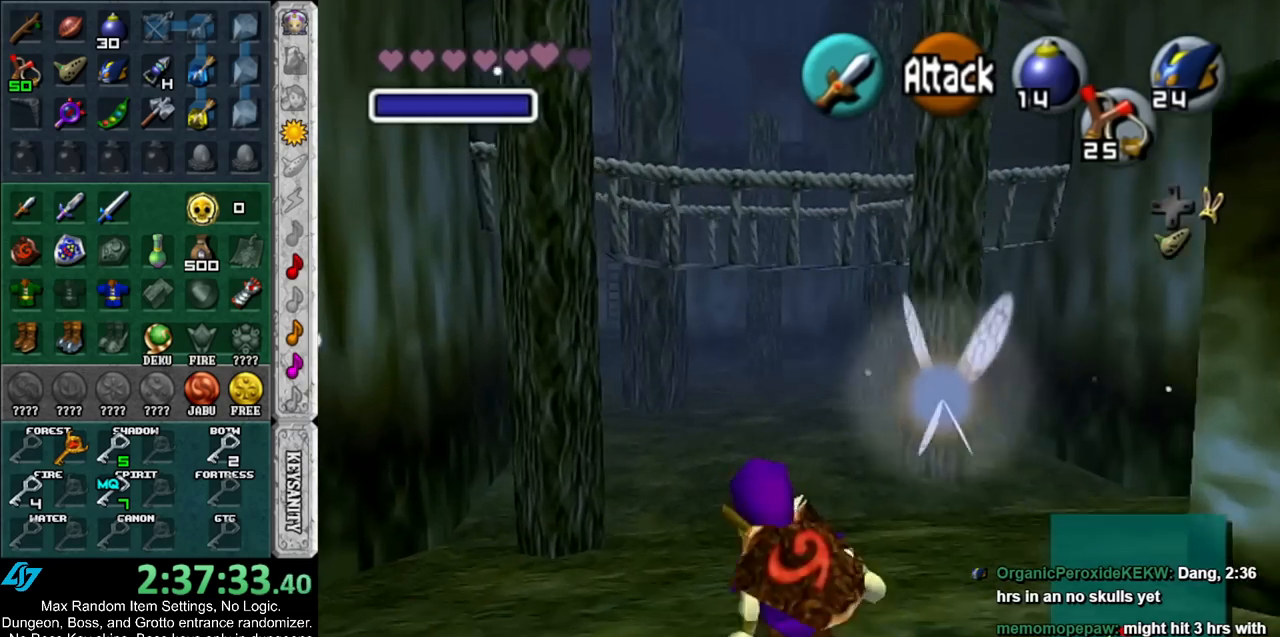
{"buttons": [], "left_stick": "up", "right_stick": "center", "events": [[483, "left_stick", "up"]]}
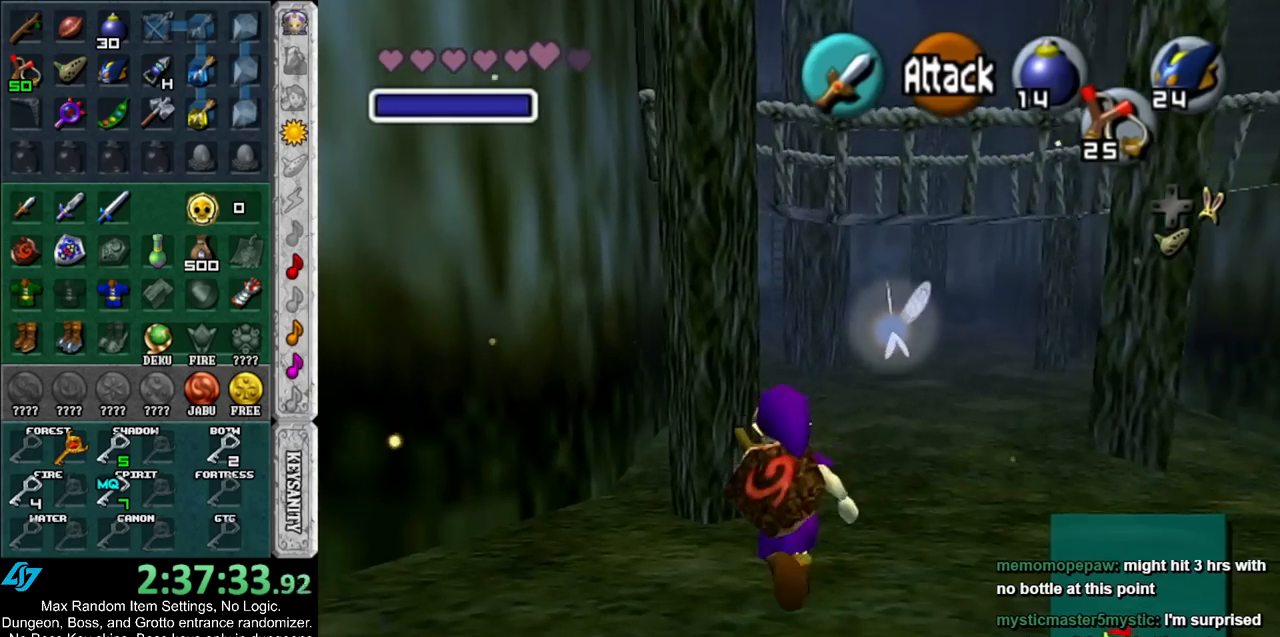
{"buttons": ["L1"], "left_stick": "down", "right_stick": "center", "events": [[267, "left_stick", "center"], [367, "left_stick", "down"], [450, "L1", "down"]]}
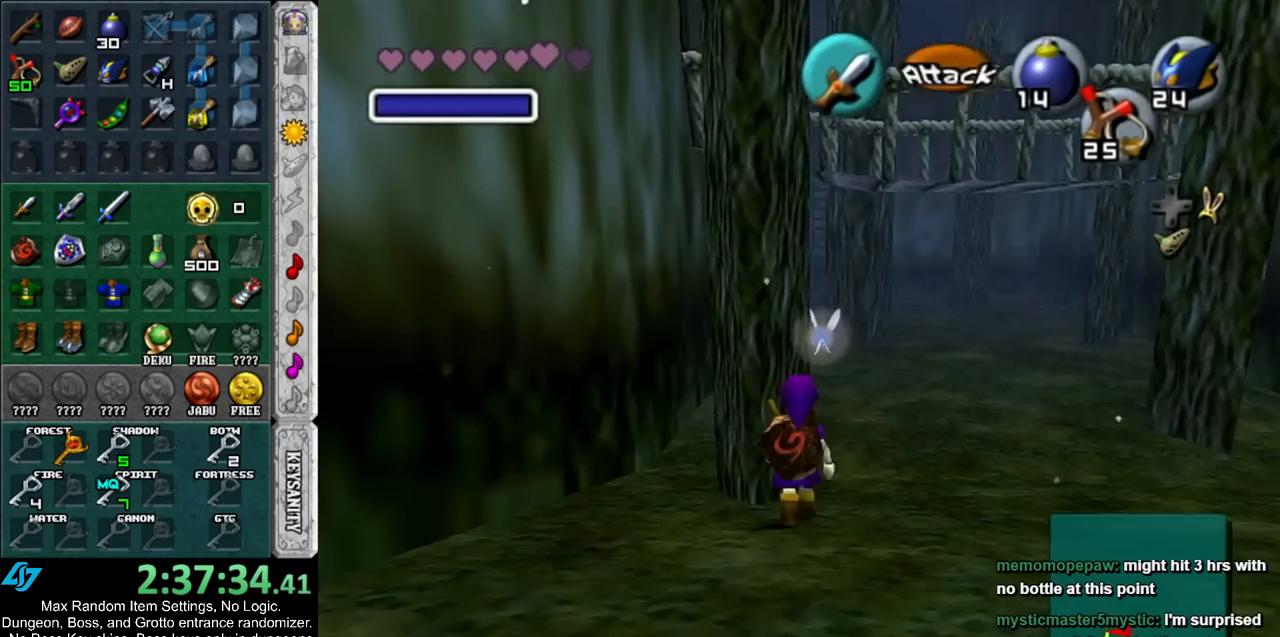
{"buttons": ["L1"], "left_stick": "down", "right_stick": "center", "events": []}
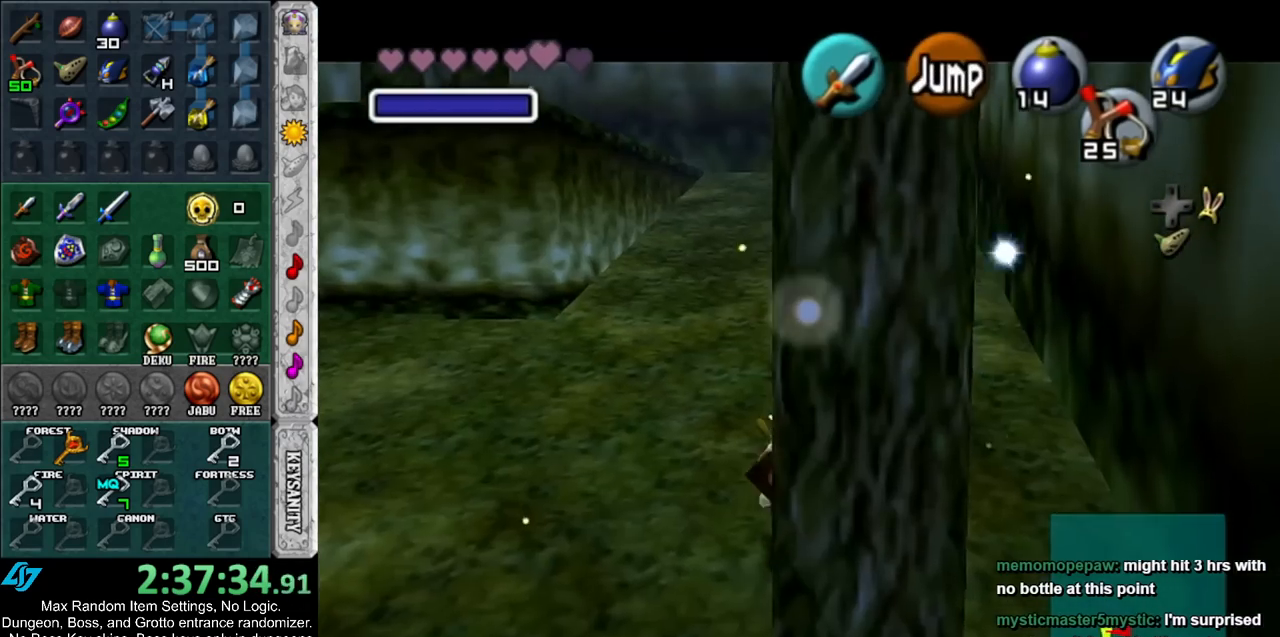
{"buttons": ["L1"], "left_stick": "down", "right_stick": "center", "events": []}
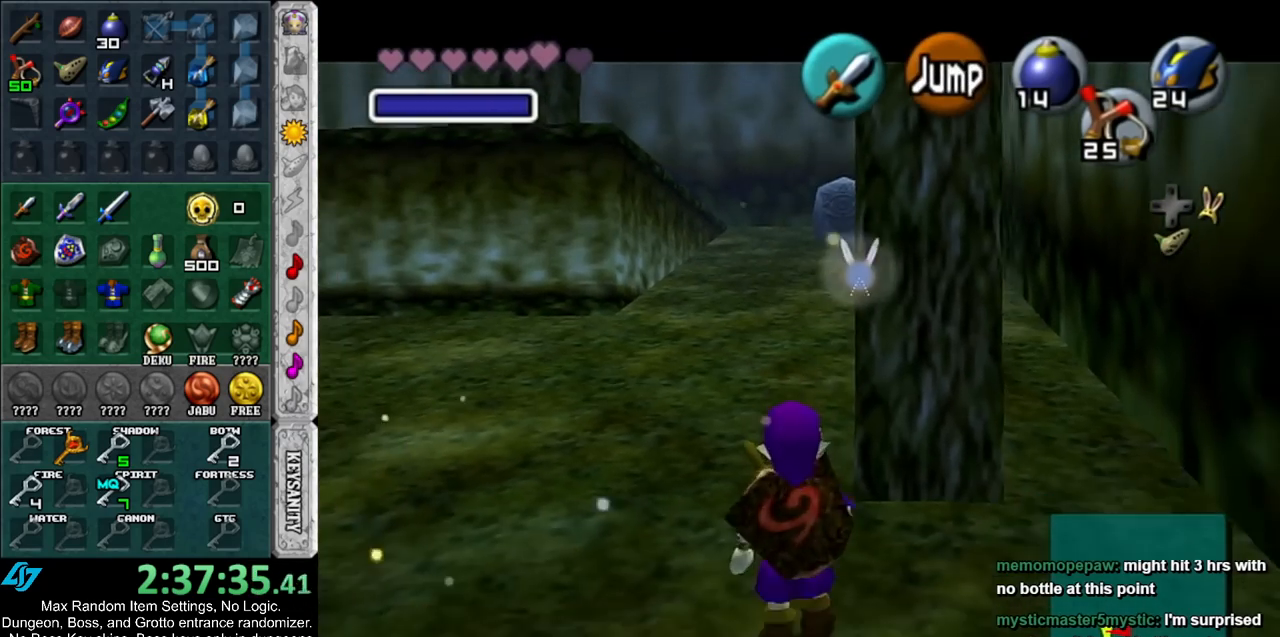
{"buttons": ["L1"], "left_stick": "down", "right_stick": "center", "events": []}
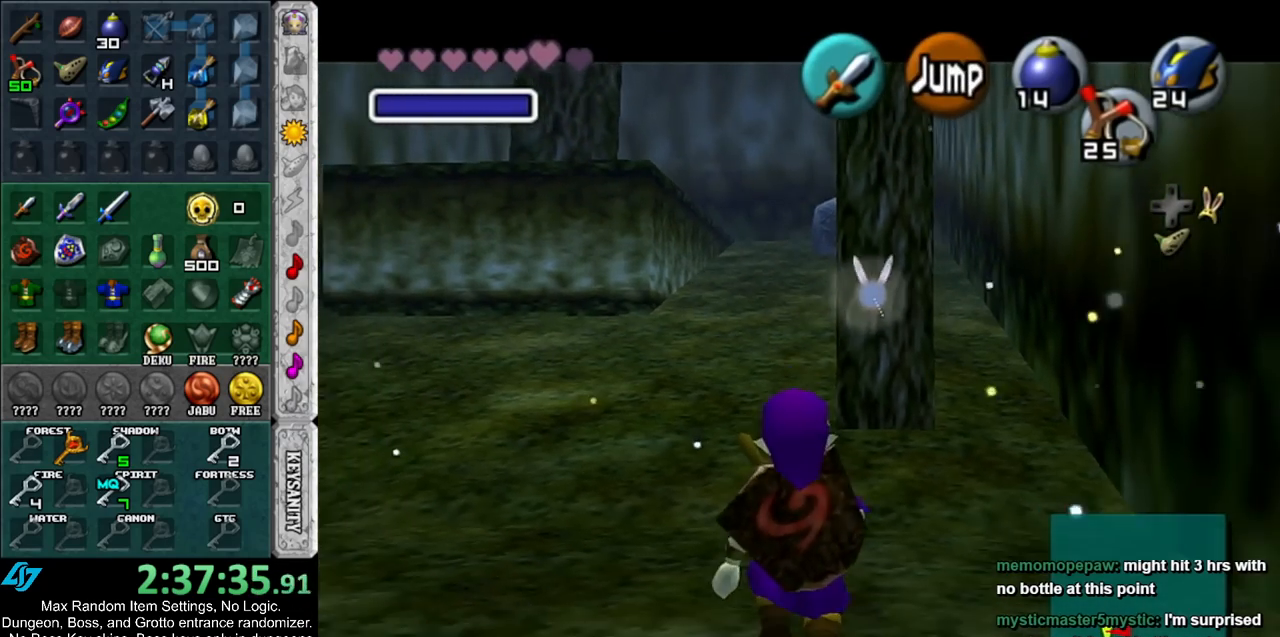
{"buttons": ["L1"], "left_stick": "down", "right_stick": "center", "events": []}
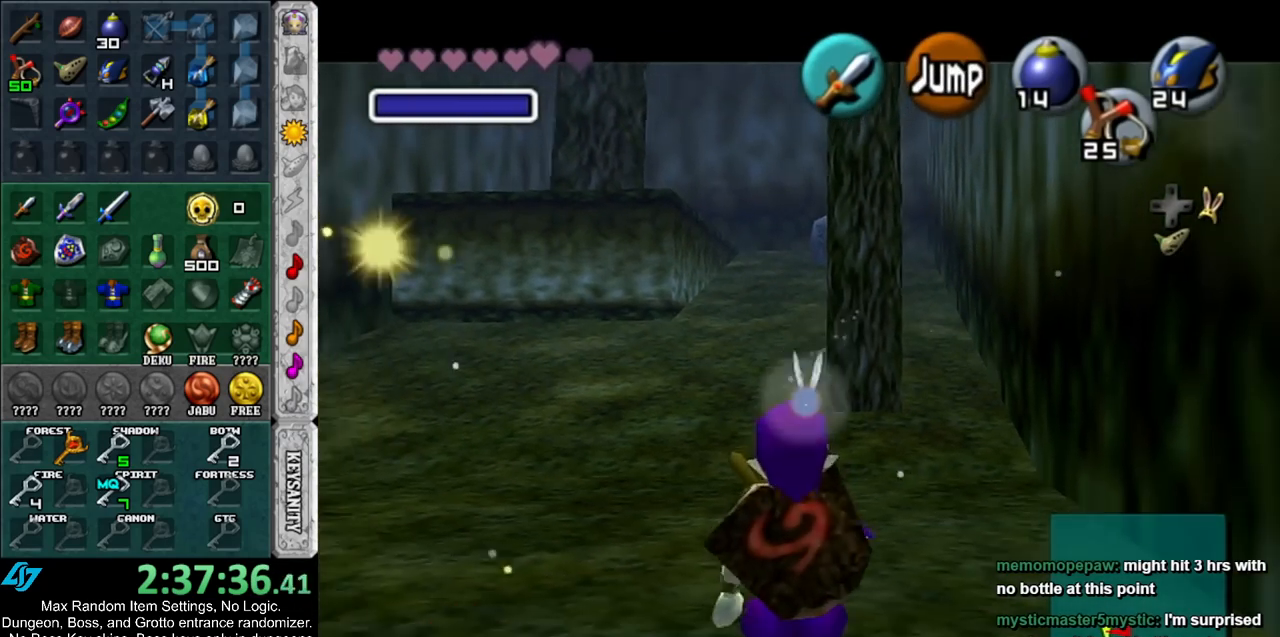
{"buttons": ["L1"], "left_stick": "down", "right_stick": "center", "events": []}
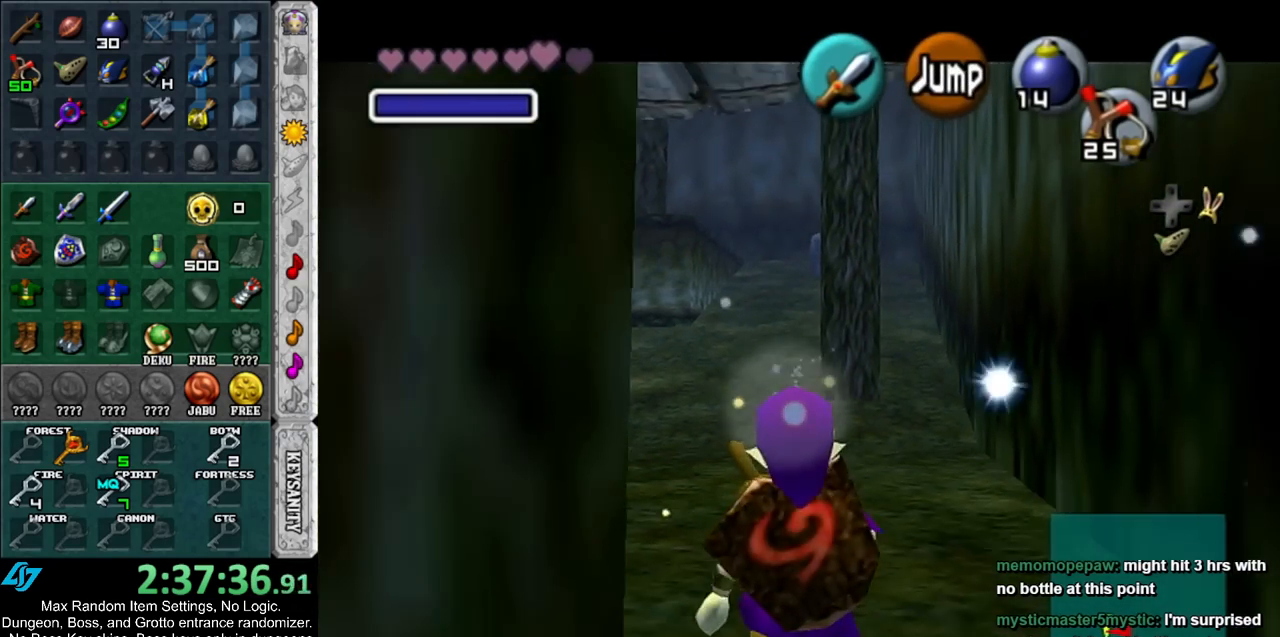
{"buttons": ["L1"], "left_stick": "down", "right_stick": "center", "events": []}
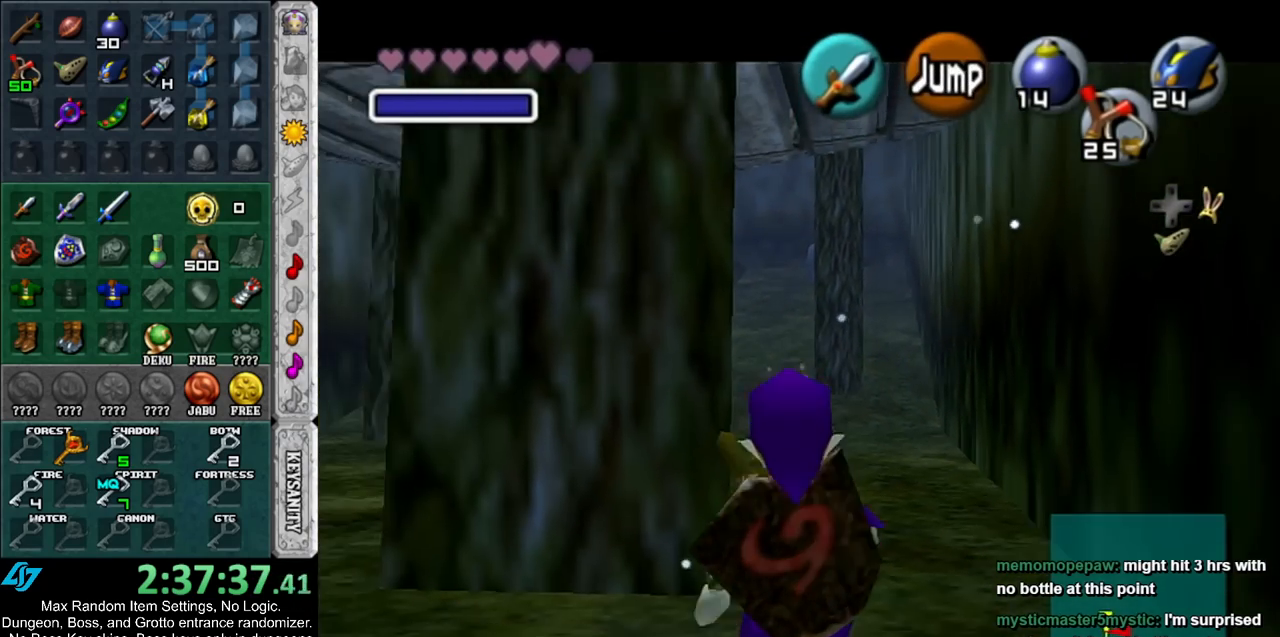
{"buttons": ["L1"], "left_stick": "up", "right_stick": "center", "events": [[50, "L1", "up"], [200, "A", "down"], [300, "L1", "down"], [350, "A", "up"], [400, "left_stick", "up"]]}
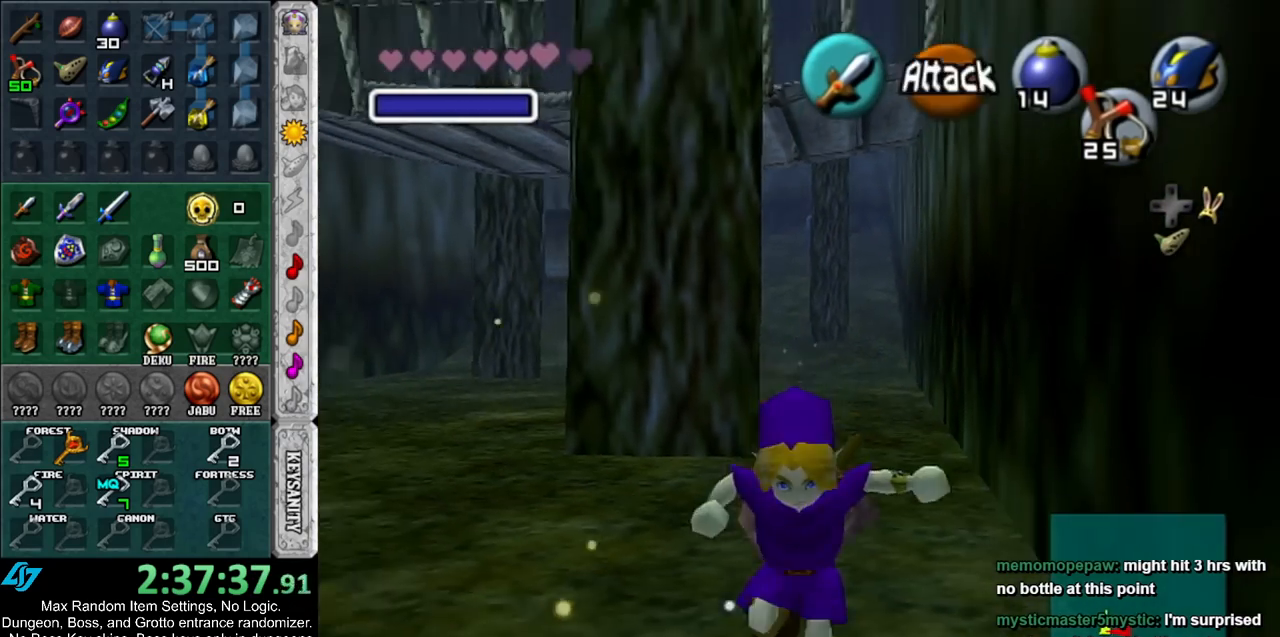
{"buttons": [], "left_stick": "up-right", "right_stick": "center", "events": [[17, "L1", "up"], [300, "left_stick", "up-right"]]}
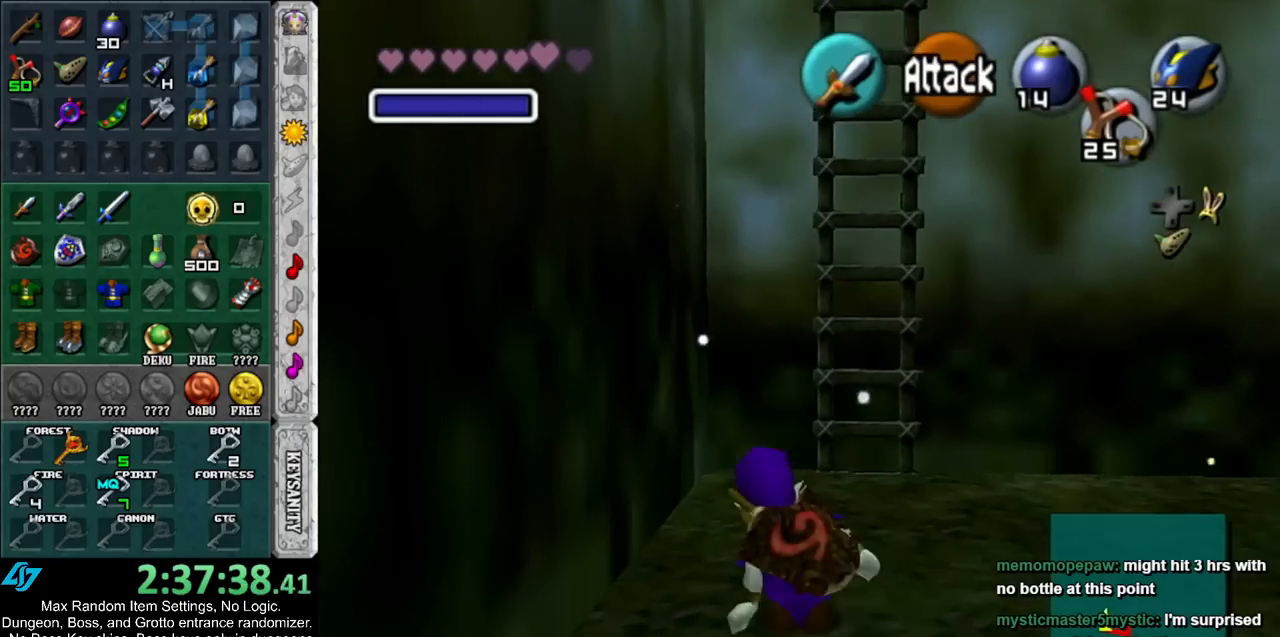
{"buttons": [], "left_stick": "up", "right_stick": "center", "events": [[17, "left_stick", "up"]]}
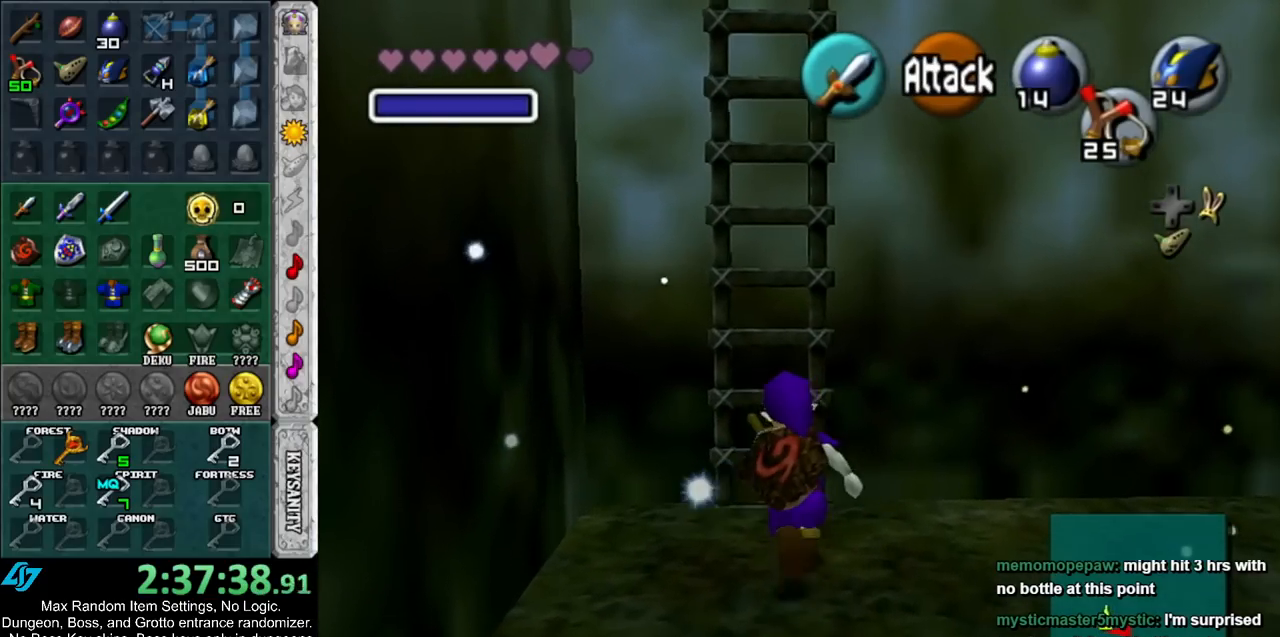
{"buttons": [], "left_stick": "up", "right_stick": "center", "events": []}
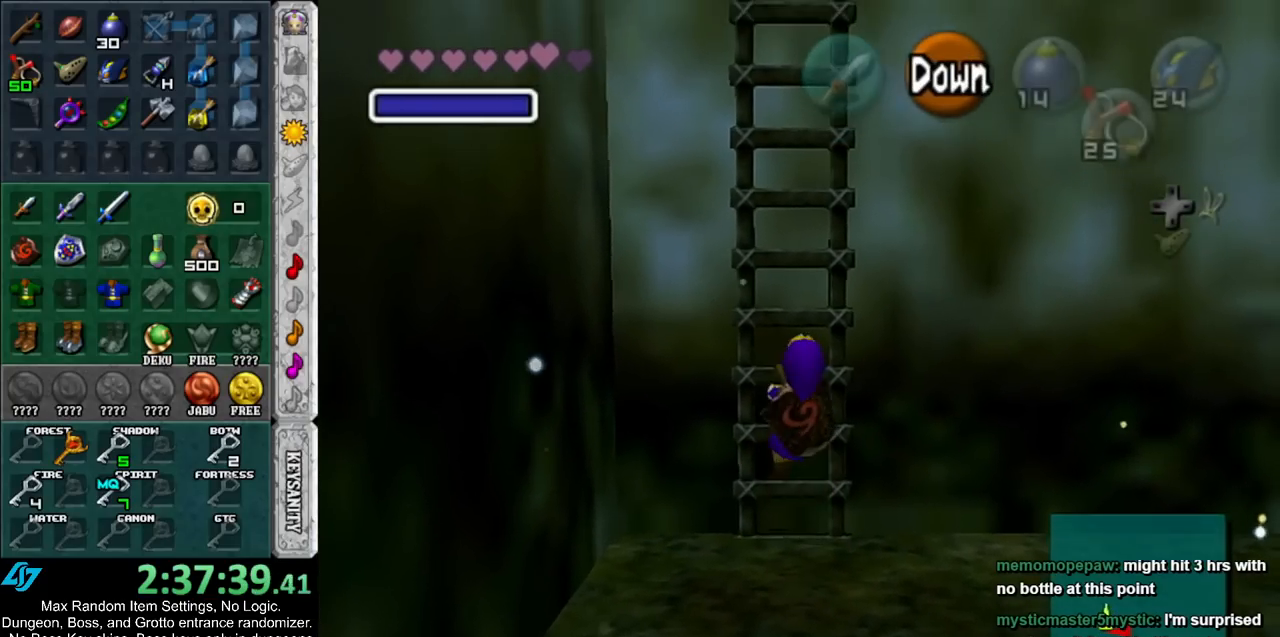
{"buttons": [], "left_stick": "up", "right_stick": "center", "events": []}
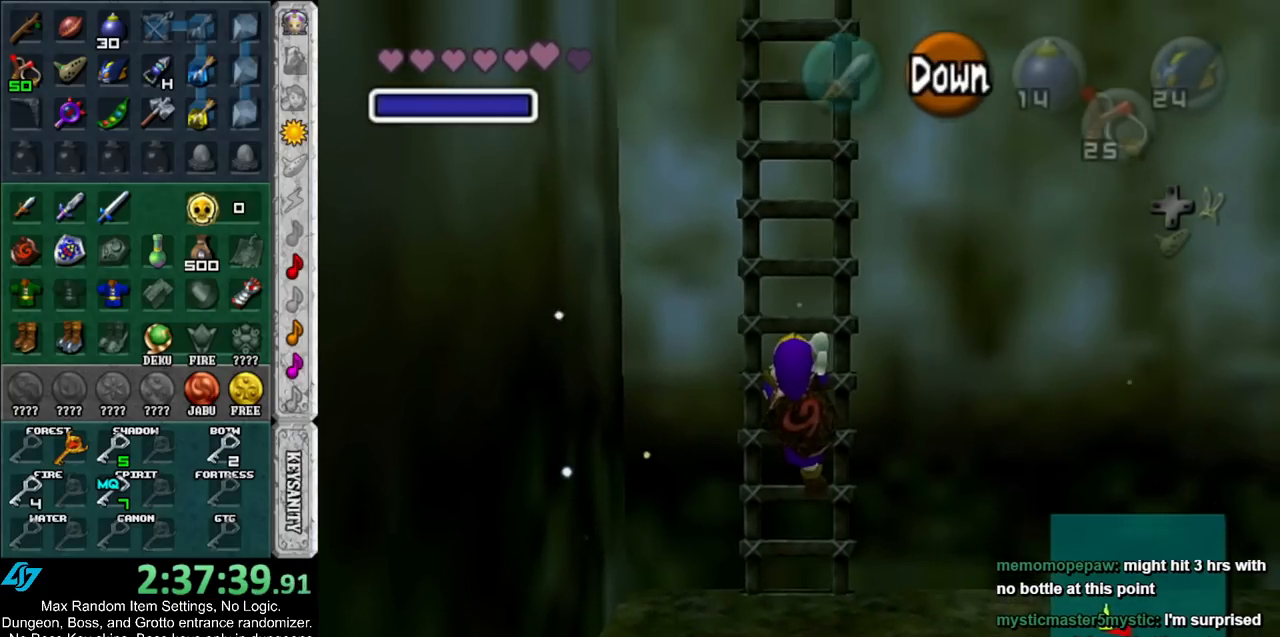
{"buttons": [], "left_stick": "up", "right_stick": "center", "events": []}
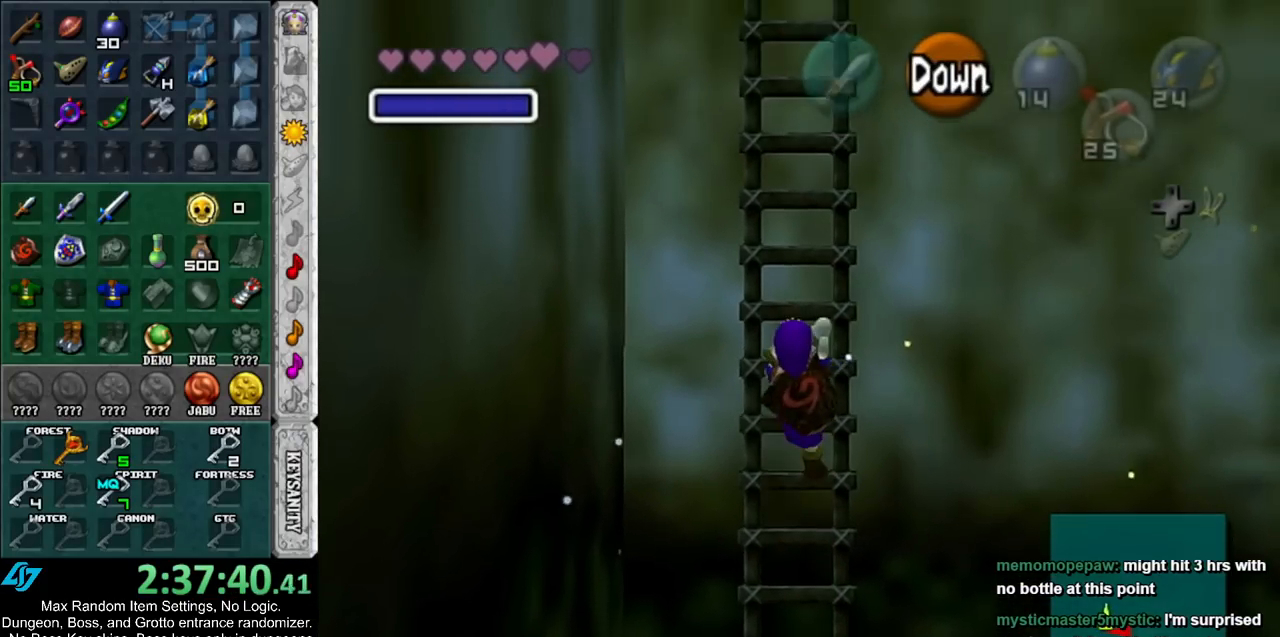
{"buttons": [], "left_stick": "up", "right_stick": "center", "events": []}
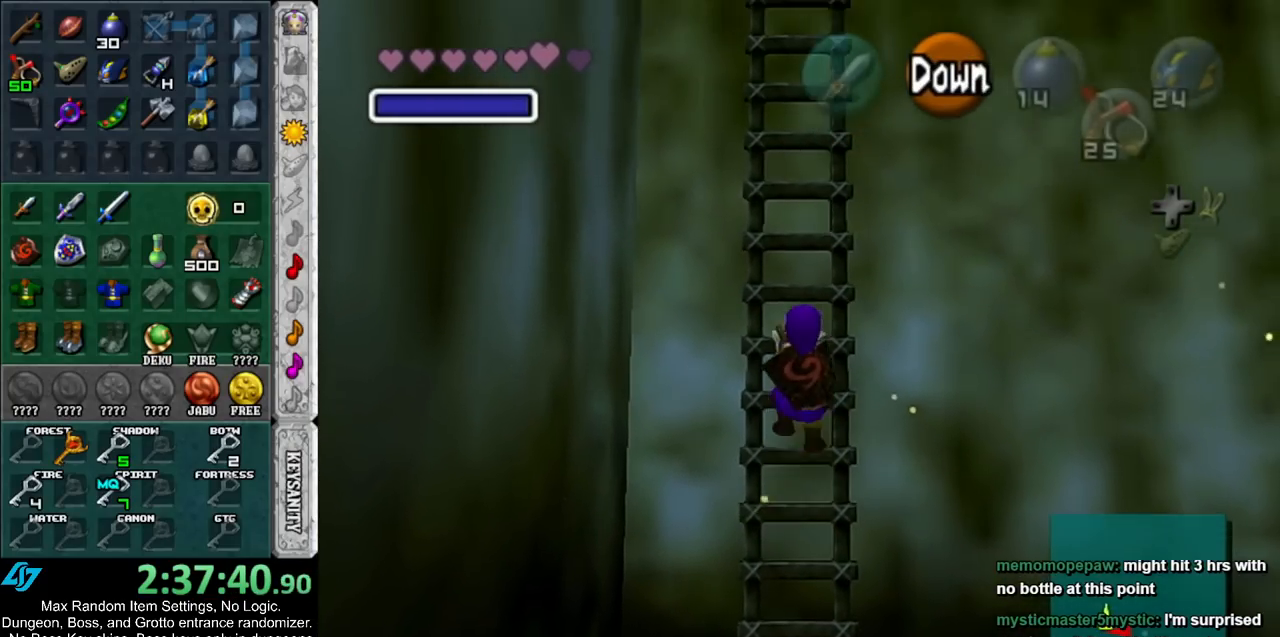
{"buttons": [], "left_stick": "up", "right_stick": "center", "events": []}
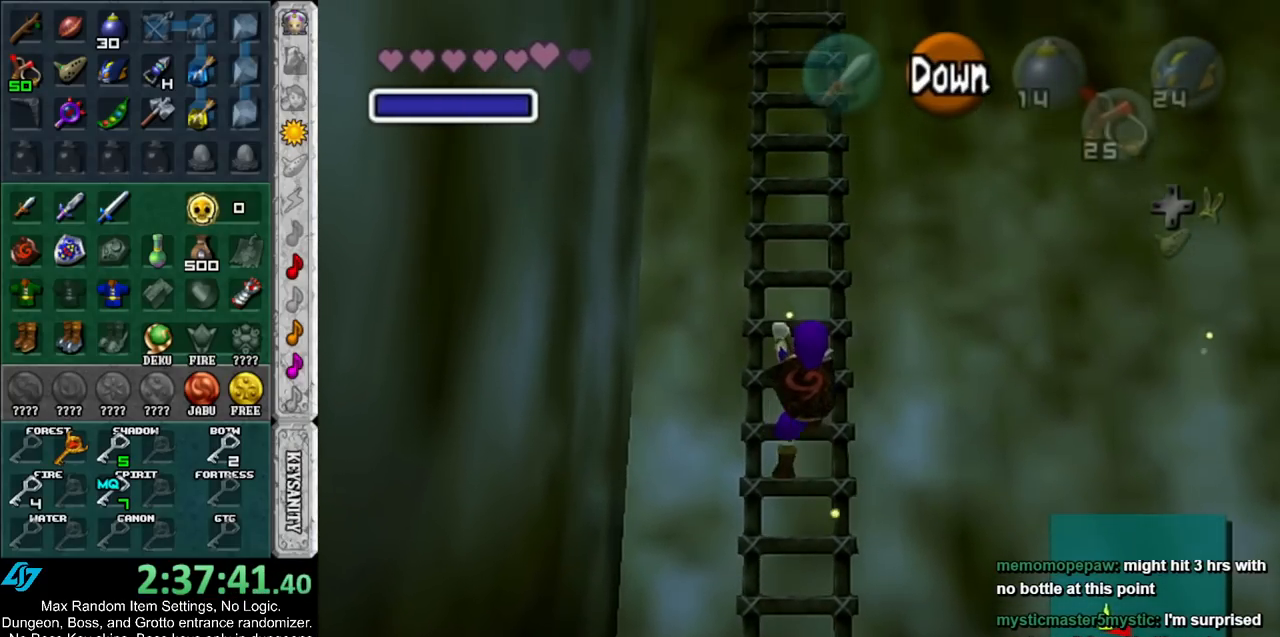
{"buttons": [], "left_stick": "up", "right_stick": "center", "events": []}
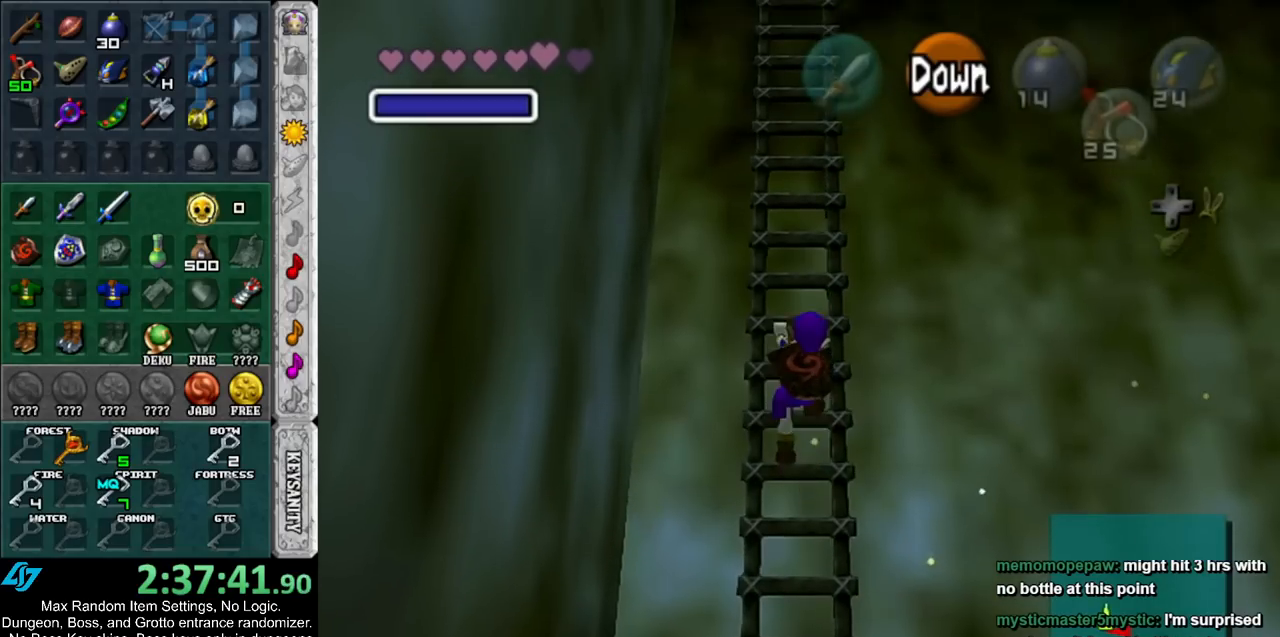
{"buttons": [], "left_stick": "up", "right_stick": "center", "events": []}
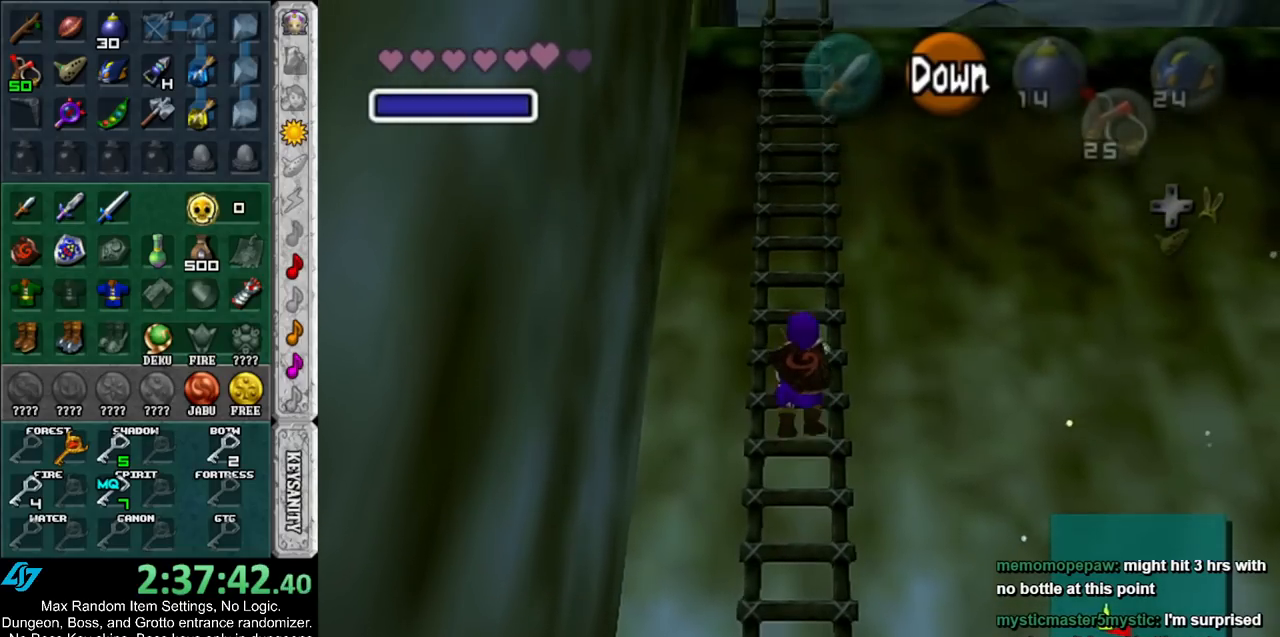
{"buttons": [], "left_stick": "up", "right_stick": "center", "events": []}
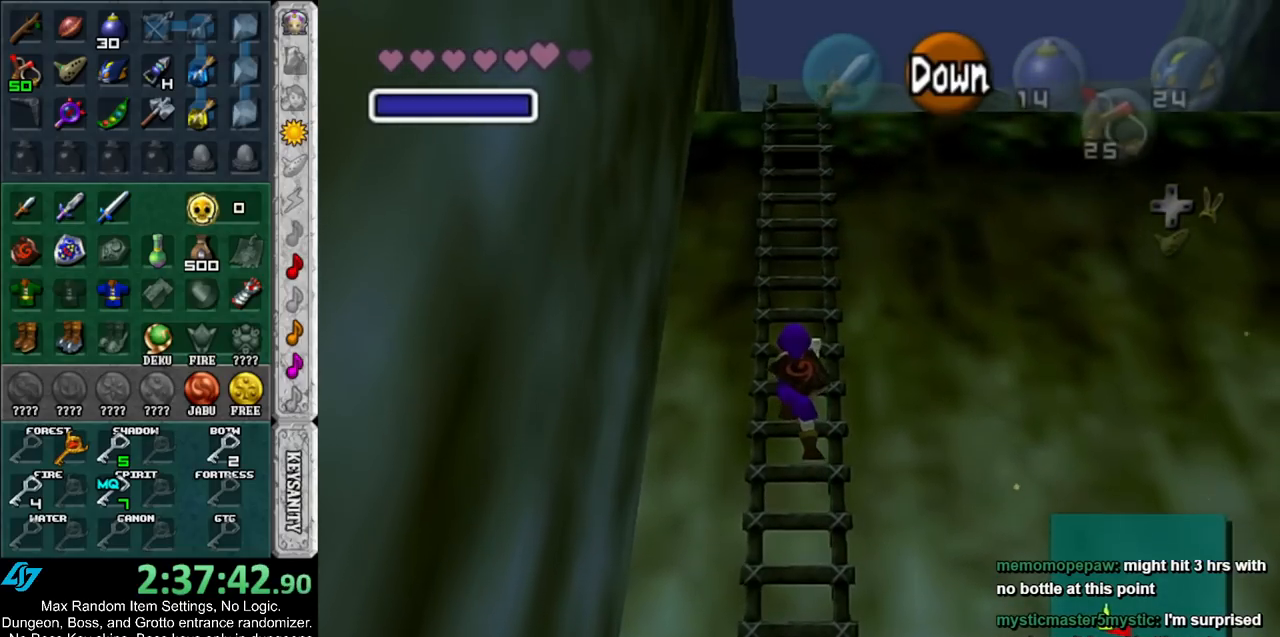
{"buttons": [], "left_stick": "up", "right_stick": "center", "events": []}
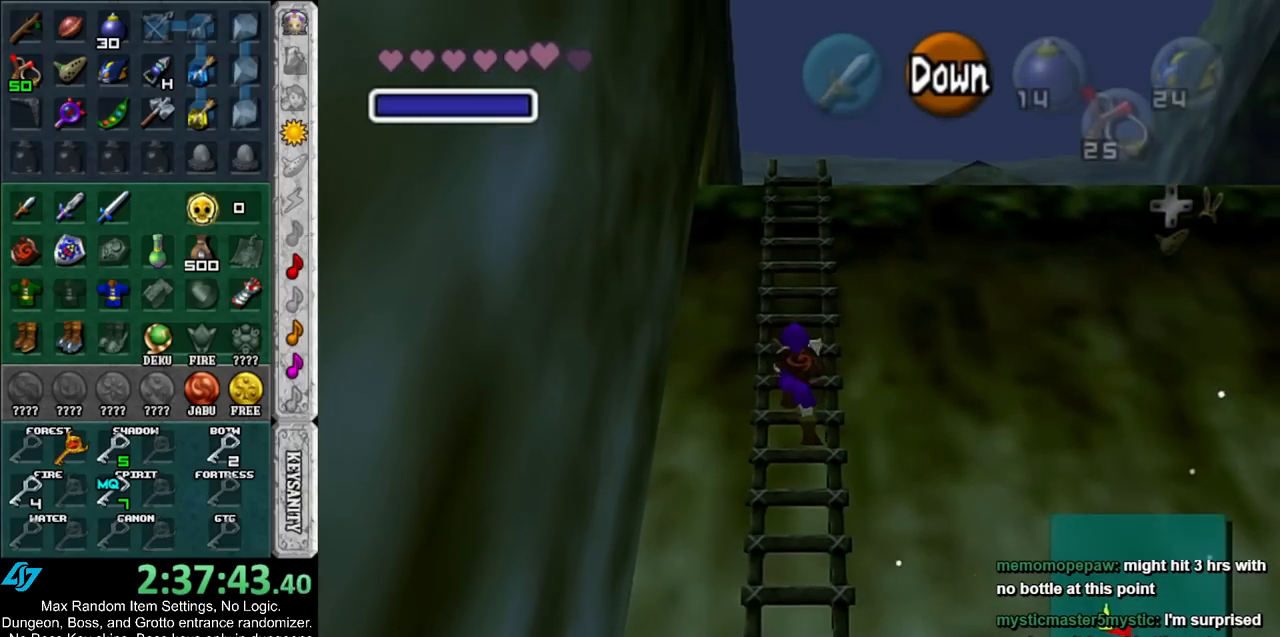
{"buttons": [], "left_stick": "up", "right_stick": "center", "events": []}
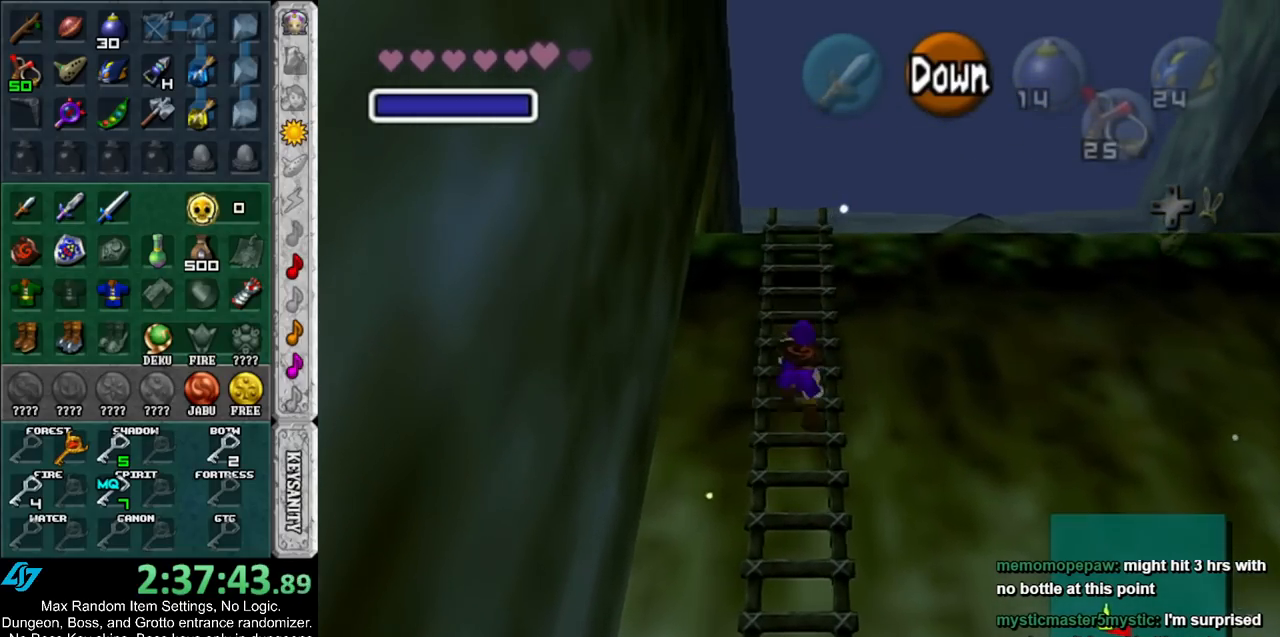
{"buttons": [], "left_stick": "up", "right_stick": "center", "events": []}
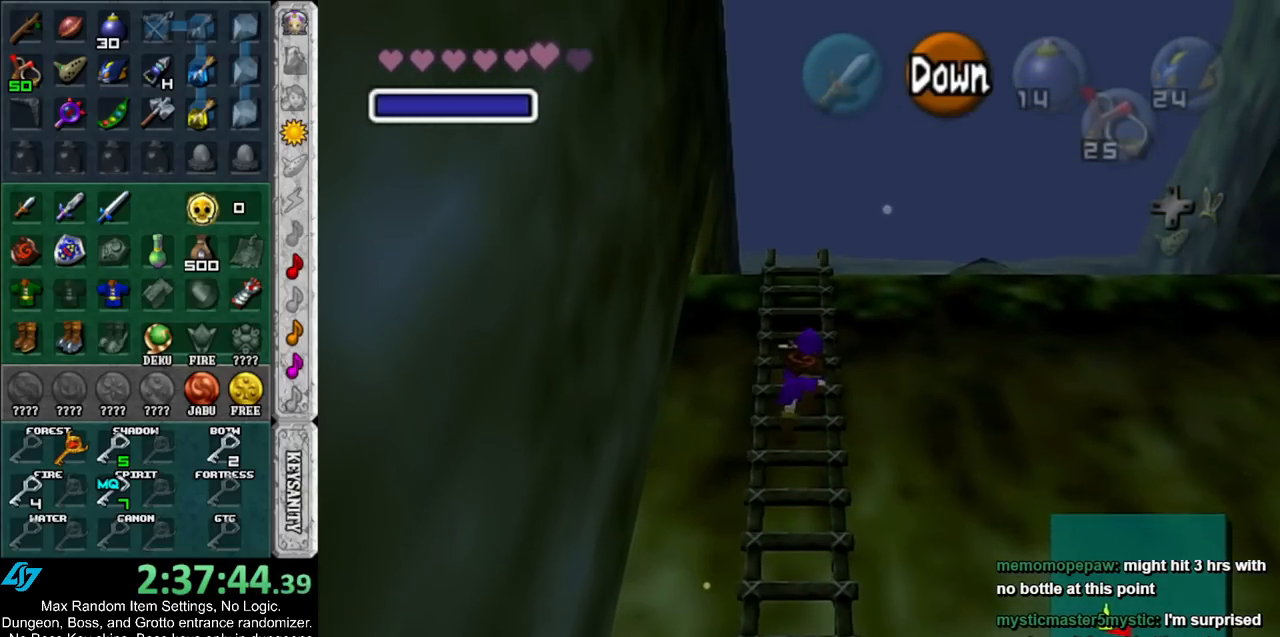
{"buttons": [], "left_stick": "up", "right_stick": "center", "events": []}
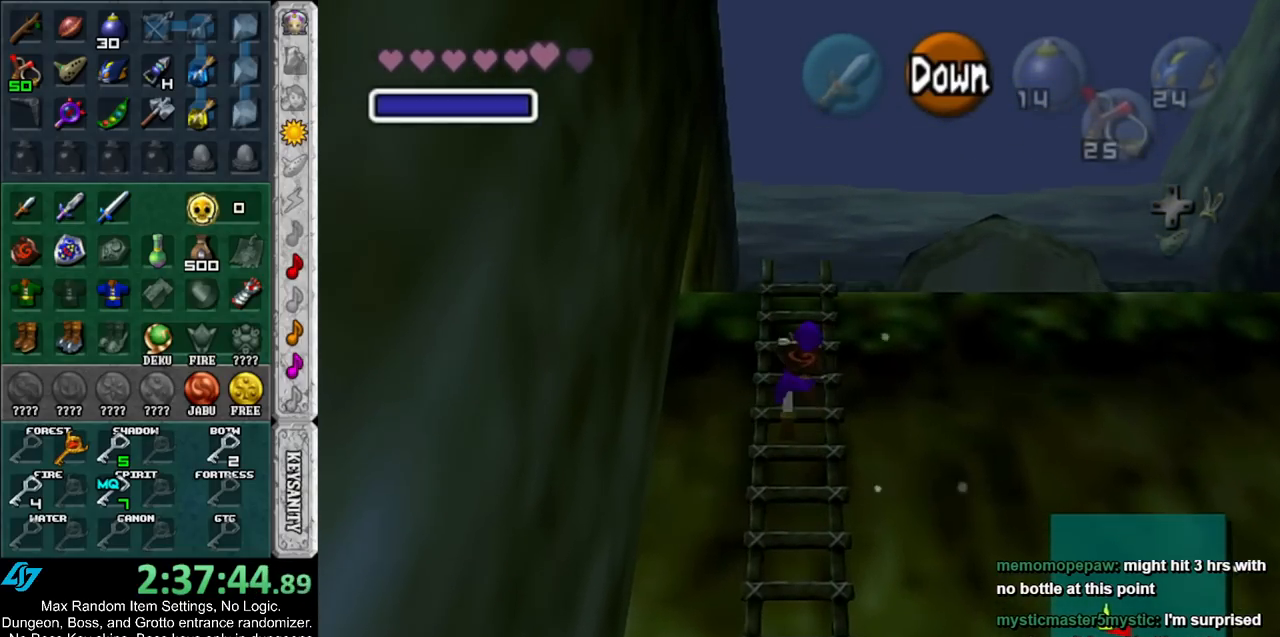
{"buttons": [], "left_stick": "up", "right_stick": "center", "events": []}
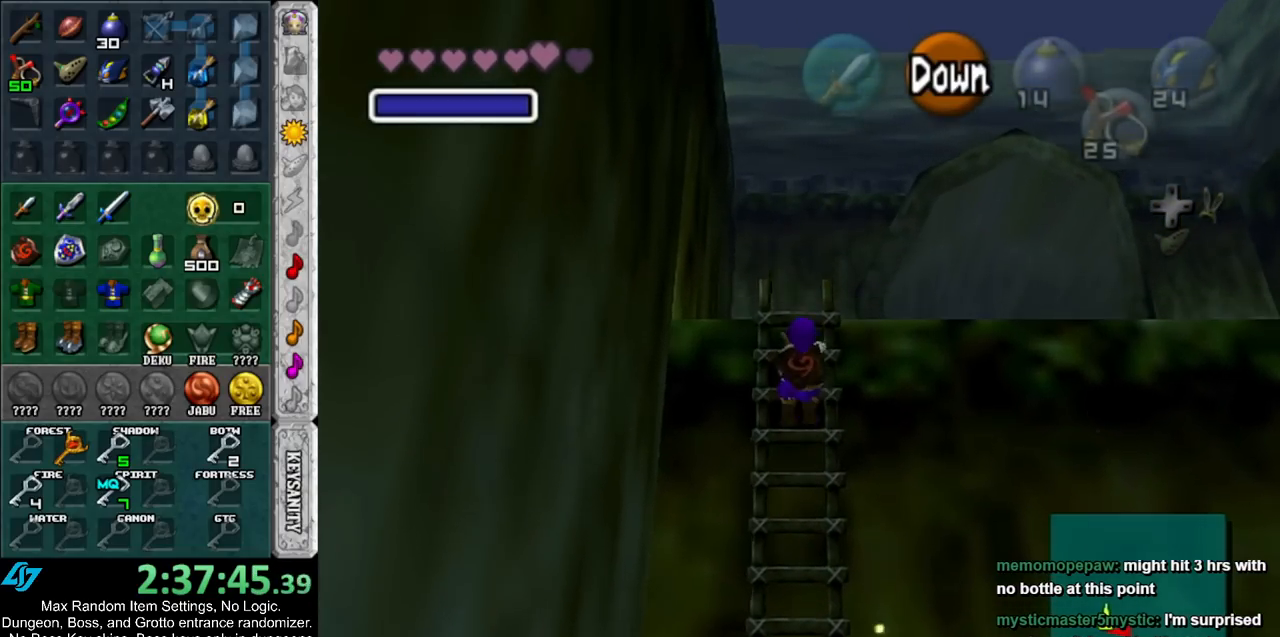
{"buttons": [], "left_stick": "up", "right_stick": "center", "events": []}